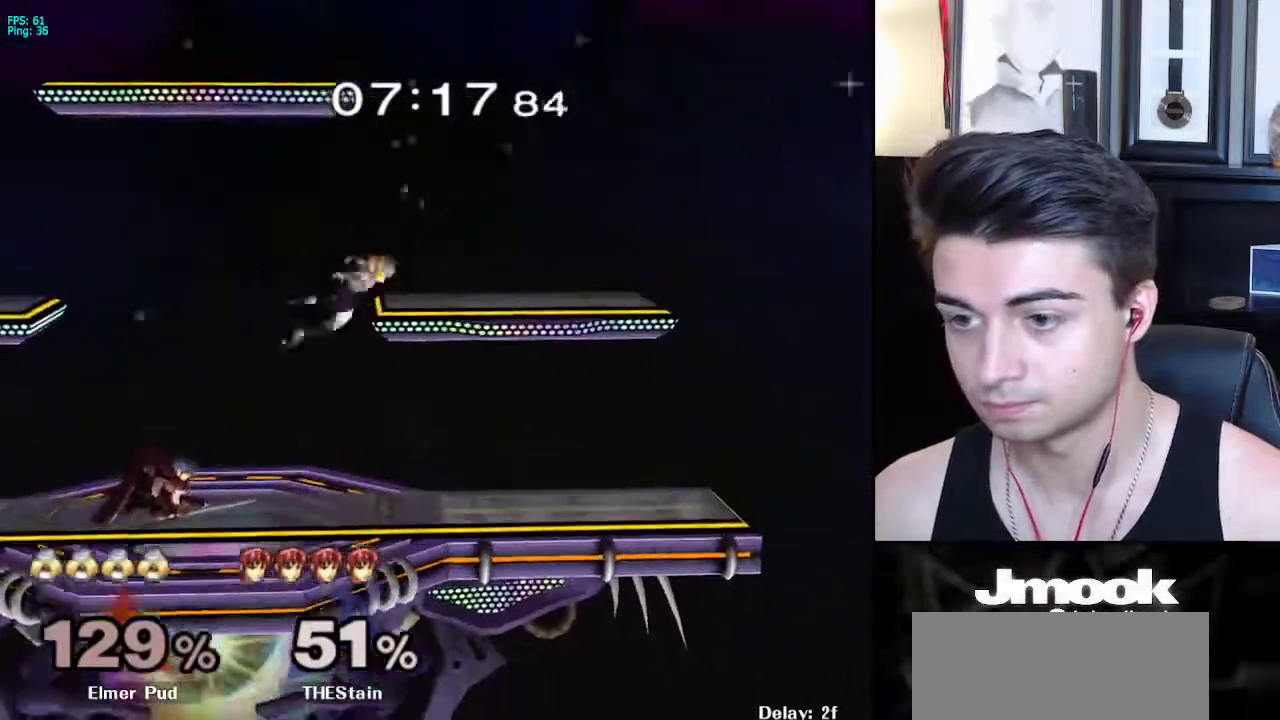
Gameplay with a controller (Nintendo layout); each line is a JSON object with the inputs held at the frame after it. "events" lists button and stick changes between this image and that frame as [ms after this image, input, new state], when the widget could be followed in between. Not read: L3 R3 START.
{"buttons": ["L1"], "left_stick": "center", "right_stick": "center", "events": [[133, "right_stick", "left"], [167, "left_stick", "down"], [200, "L1", "down"], [250, "left_stick", "center"], [267, "right_stick", "center"]]}
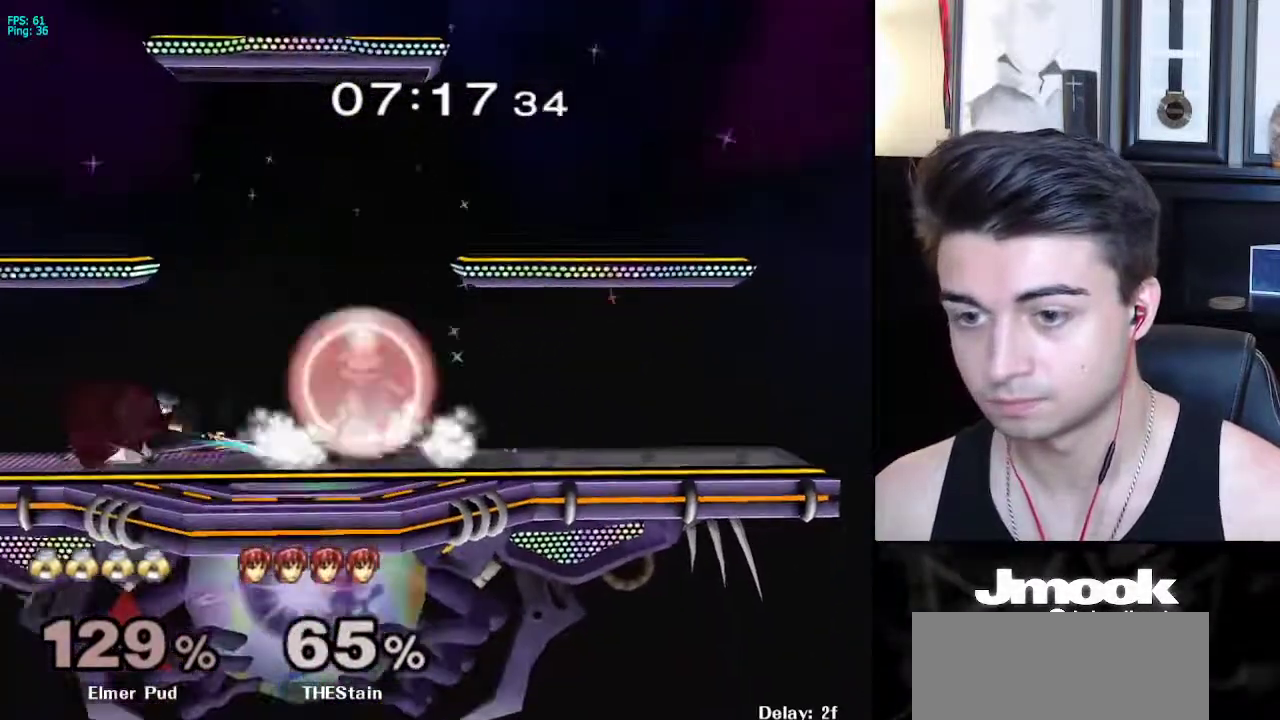
{"buttons": [], "left_stick": "down-left", "right_stick": "center", "events": [[133, "X", "down"], [183, "left_stick", "down-left"], [200, "R1", "down"], [233, "X", "up"], [250, "L1", "up"], [317, "R1", "up"], [400, "A", "down"], [483, "A", "up"]]}
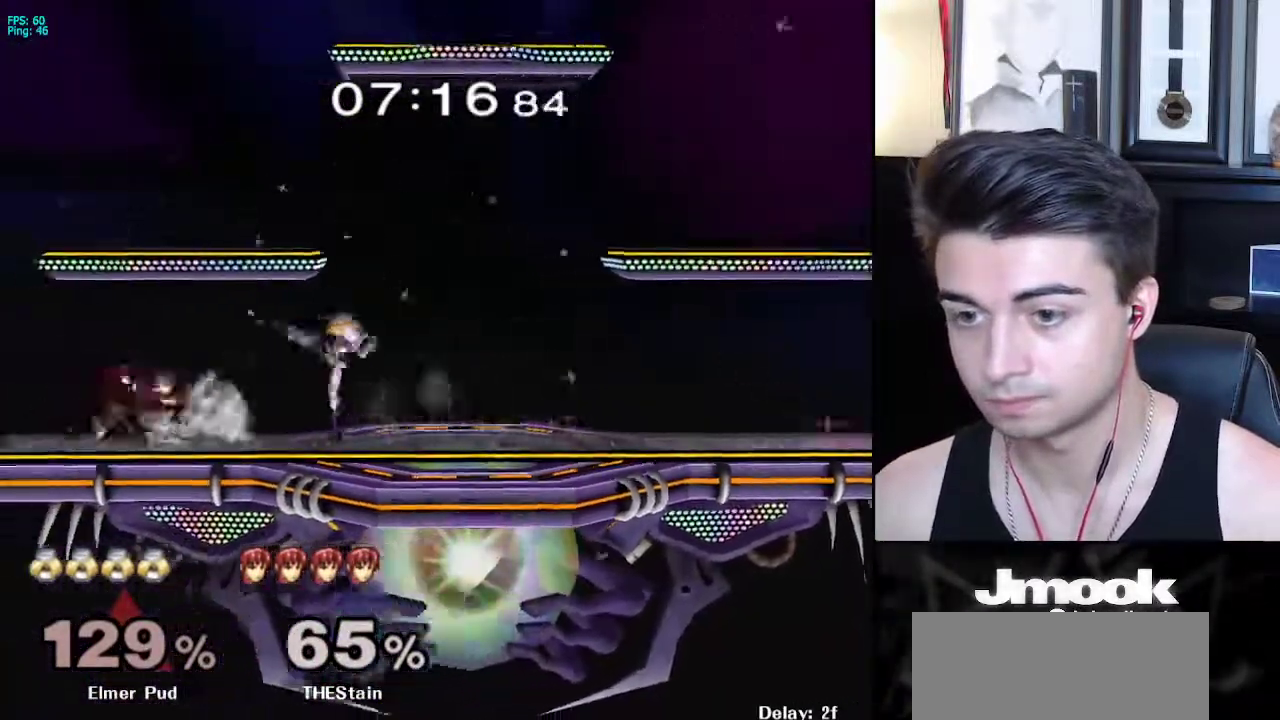
{"buttons": [], "left_stick": "center", "right_stick": "center", "events": [[167, "left_stick", "center"], [350, "left_stick", "right"], [417, "left_stick", "center"]]}
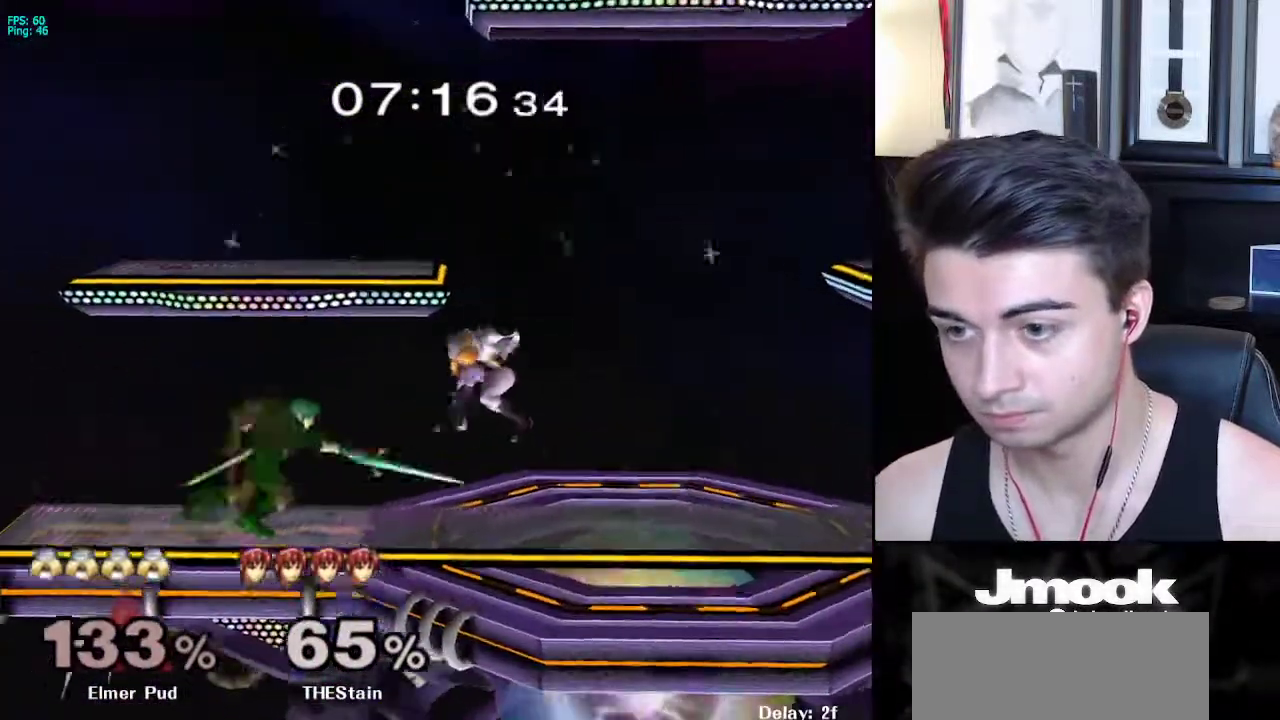
{"buttons": [], "left_stick": "right", "right_stick": "center", "events": [[100, "left_stick", "right"], [167, "X", "down"], [250, "X", "up"]]}
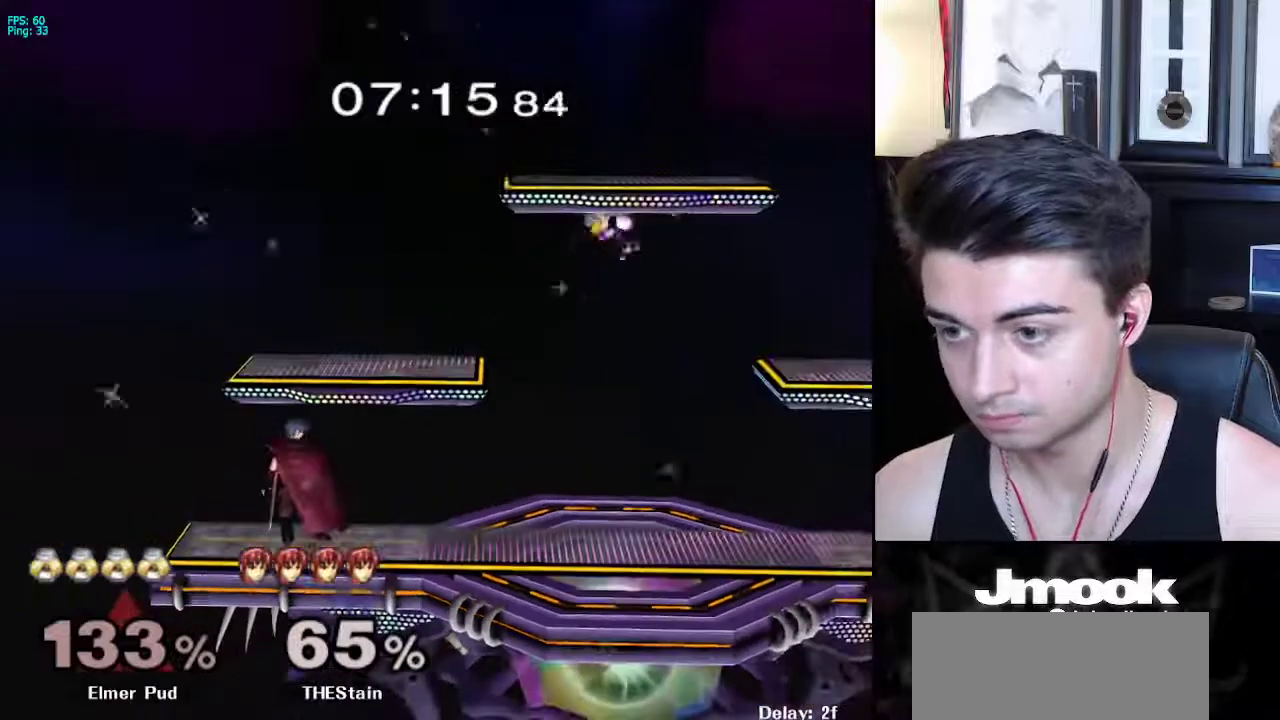
{"buttons": [], "left_stick": "center", "right_stick": "center", "events": [[133, "left_stick", "center"], [200, "B", "down"], [283, "B", "up"]]}
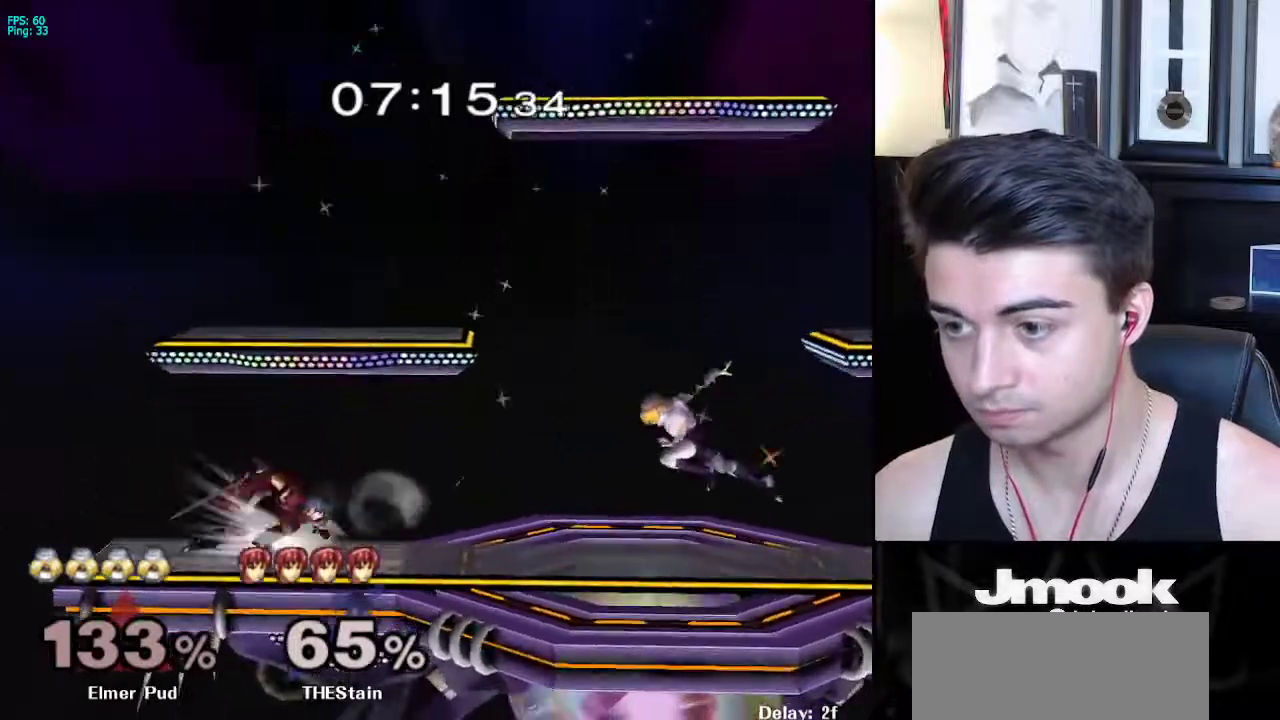
{"buttons": [], "left_stick": "left", "right_stick": "left", "events": [[150, "left_stick", "left"], [200, "X", "down"], [233, "X", "up"], [500, "right_stick", "left"]]}
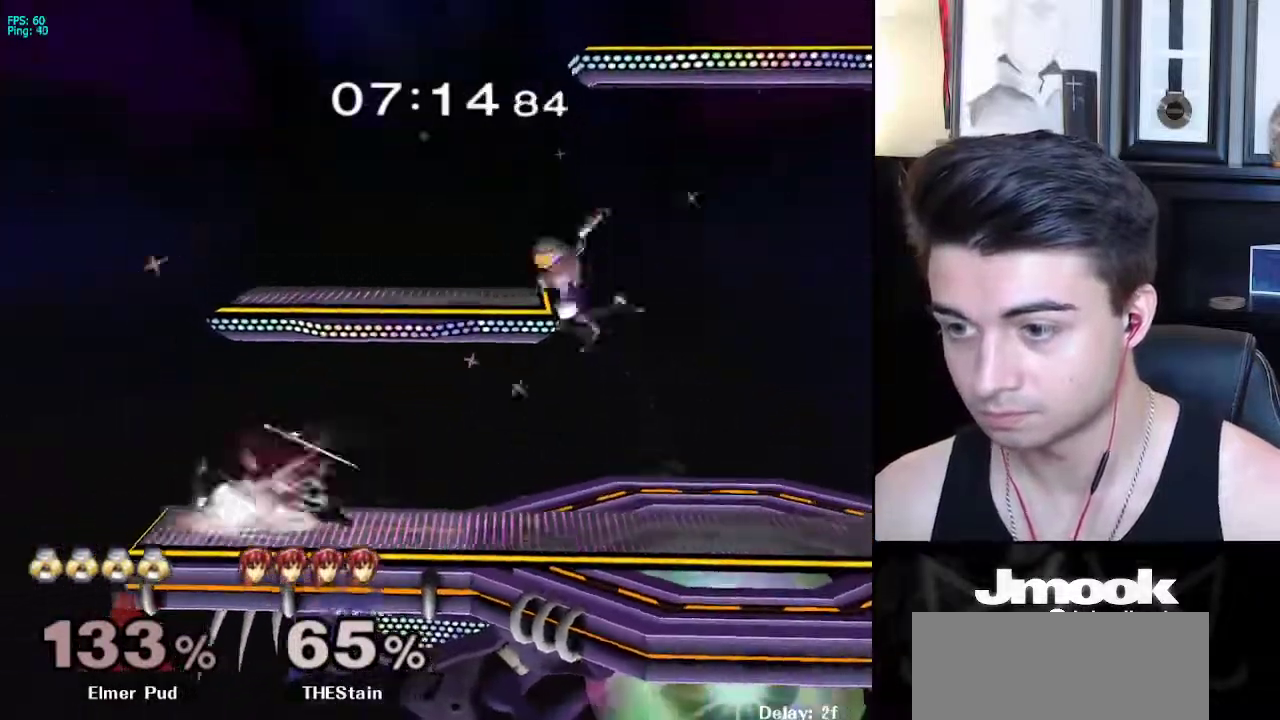
{"buttons": [], "left_stick": "center", "right_stick": "center", "events": [[100, "left_stick", "down"], [117, "L1", "down"], [150, "right_stick", "center"], [167, "left_stick", "center"], [217, "L1", "up"], [283, "left_stick", "right"], [350, "left_stick", "center"]]}
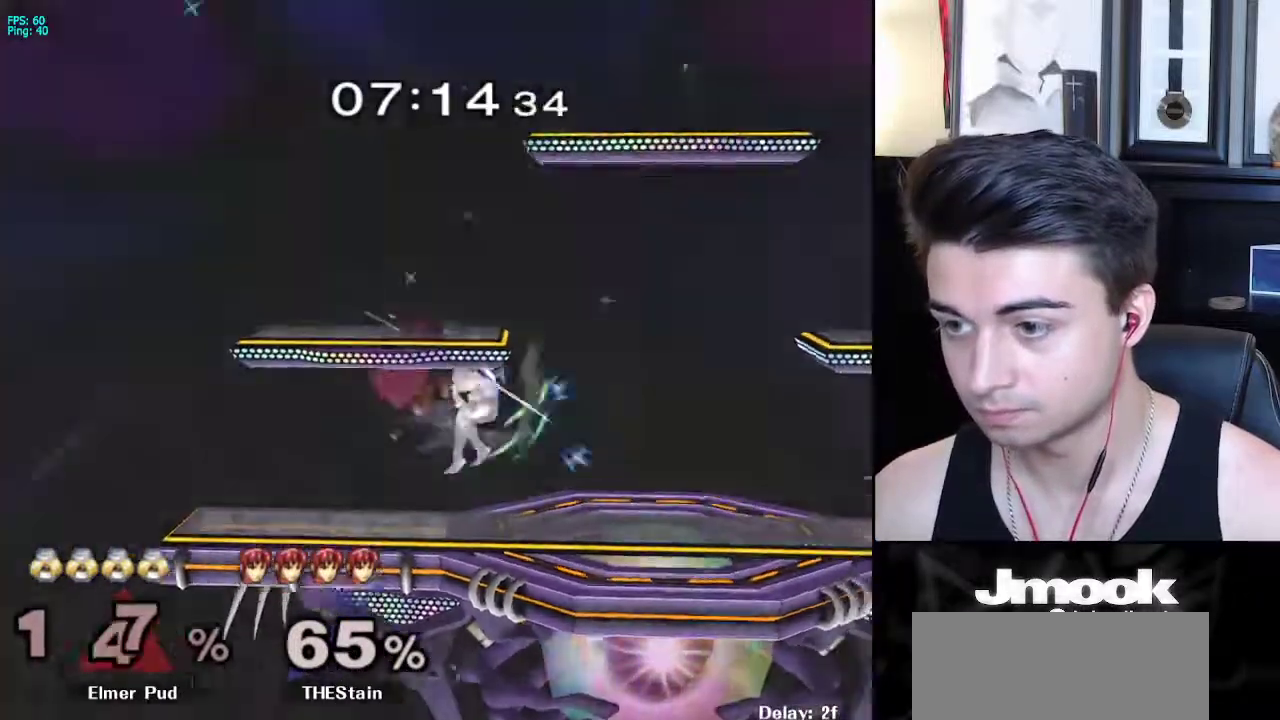
{"buttons": [], "left_stick": "left", "right_stick": "center", "events": [[117, "left_stick", "left"]]}
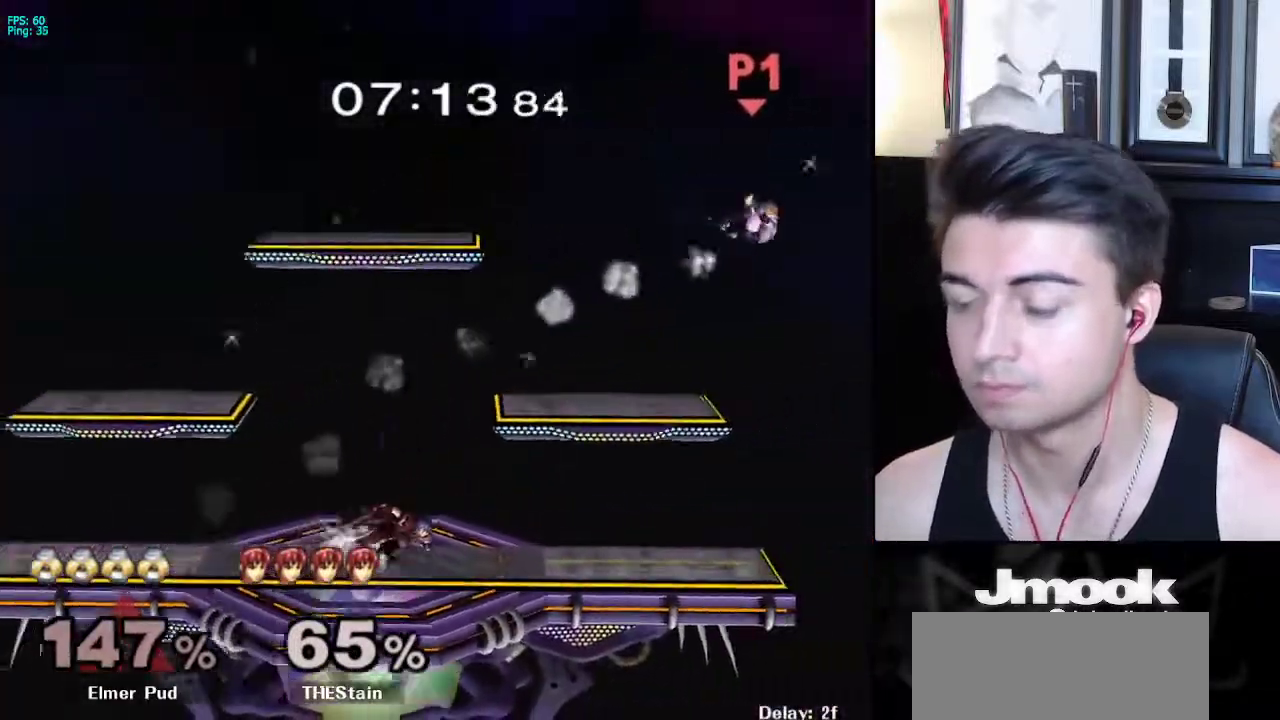
{"buttons": [], "left_stick": "left", "right_stick": "center", "events": []}
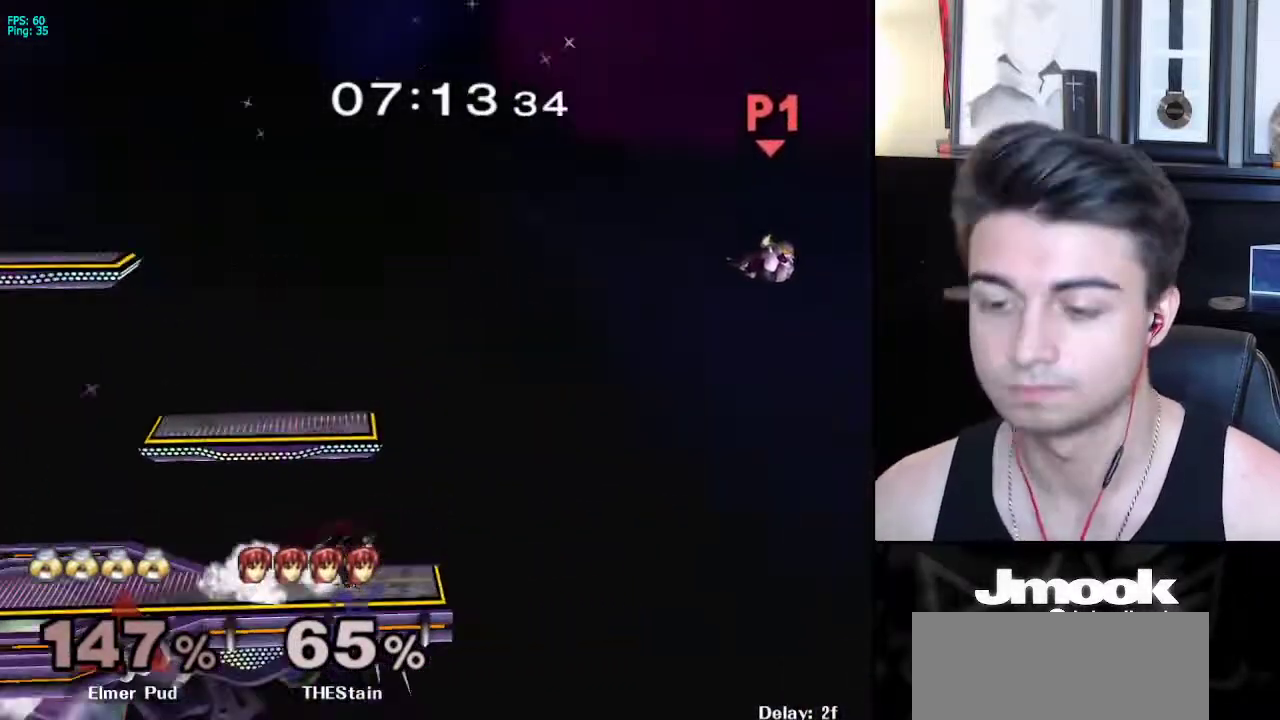
{"buttons": [], "left_stick": "left", "right_stick": "center", "events": []}
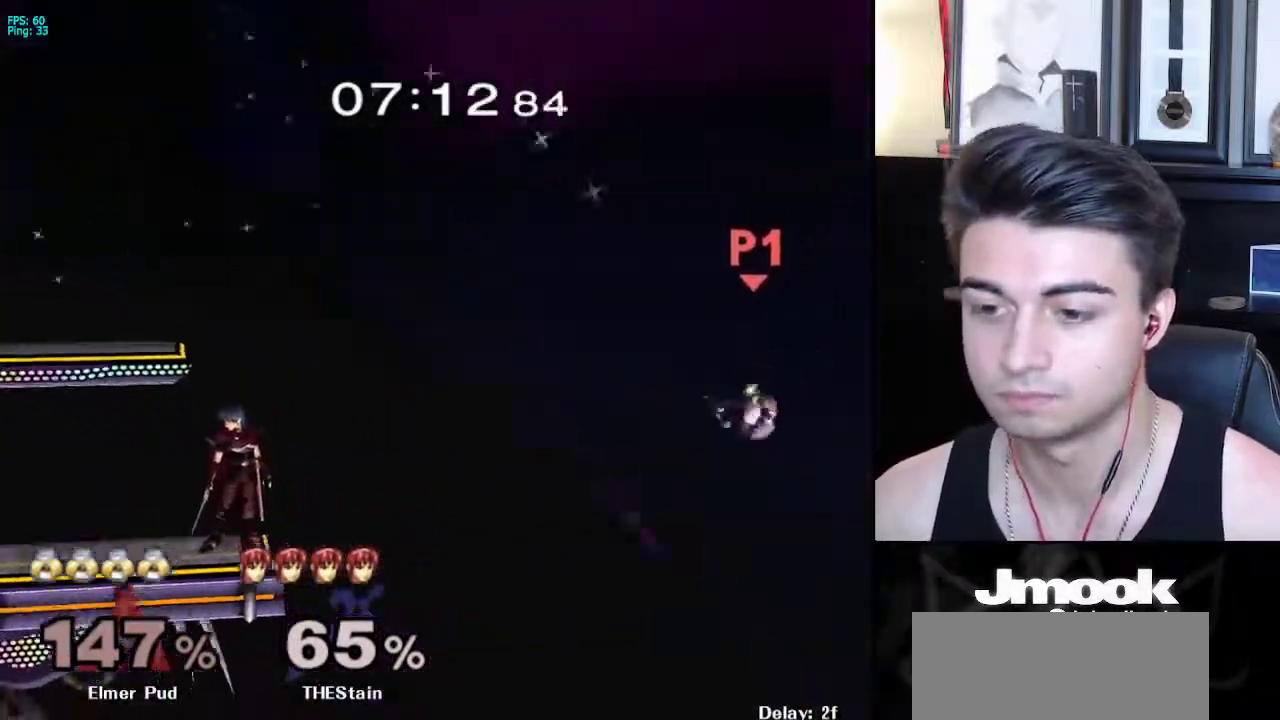
{"buttons": ["B", "X"], "left_stick": "up-left", "right_stick": "center", "events": [[383, "X", "down"], [383, "left_stick", "up-left"], [433, "B", "down"]]}
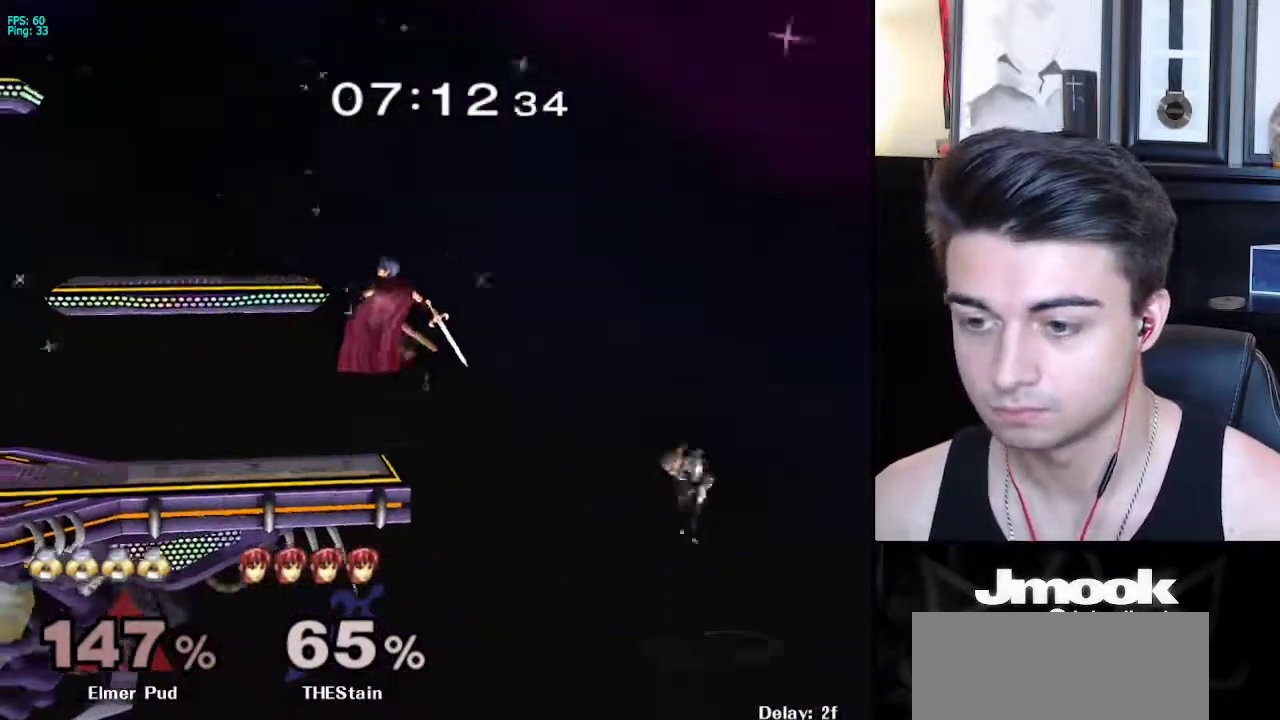
{"buttons": ["B"], "left_stick": "left", "right_stick": "center", "events": [[200, "left_stick", "left"], [250, "X", "up"]]}
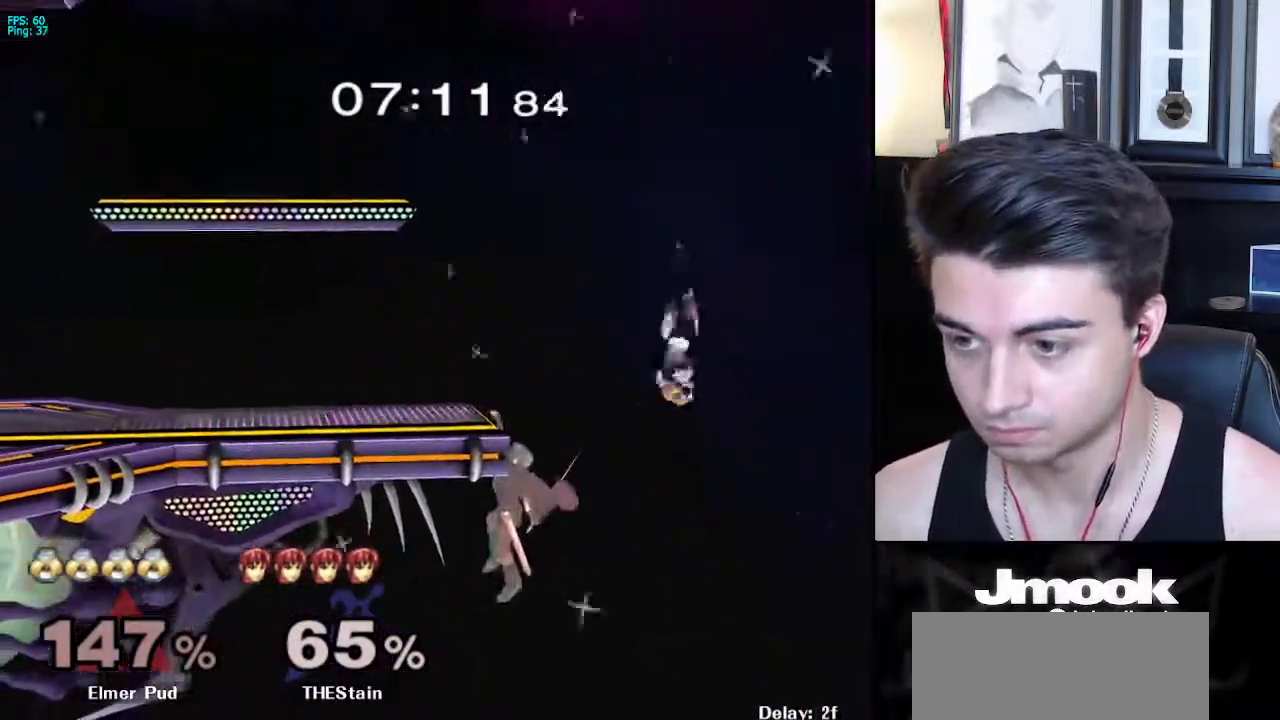
{"buttons": [], "left_stick": "center", "right_stick": "center", "events": [[200, "B", "up"], [367, "left_stick", "center"]]}
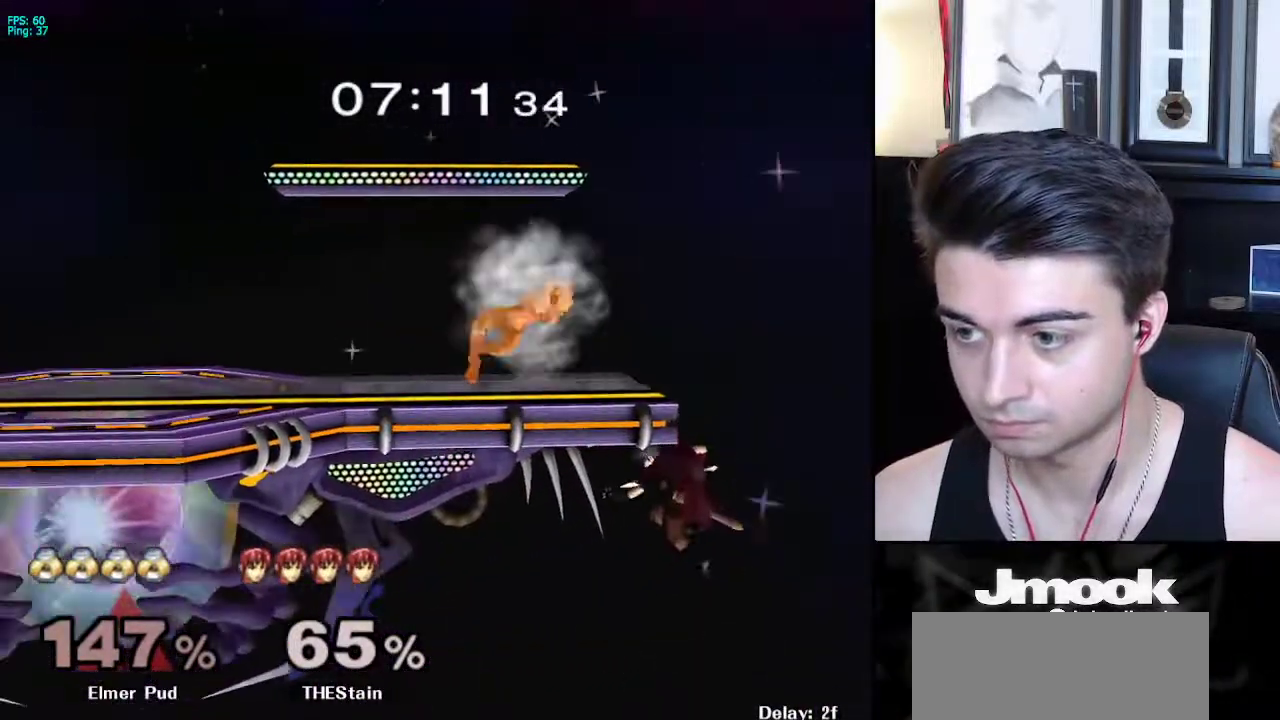
{"buttons": [], "left_stick": "up", "right_stick": "left", "events": [[467, "right_stick", "left"], [483, "left_stick", "up"]]}
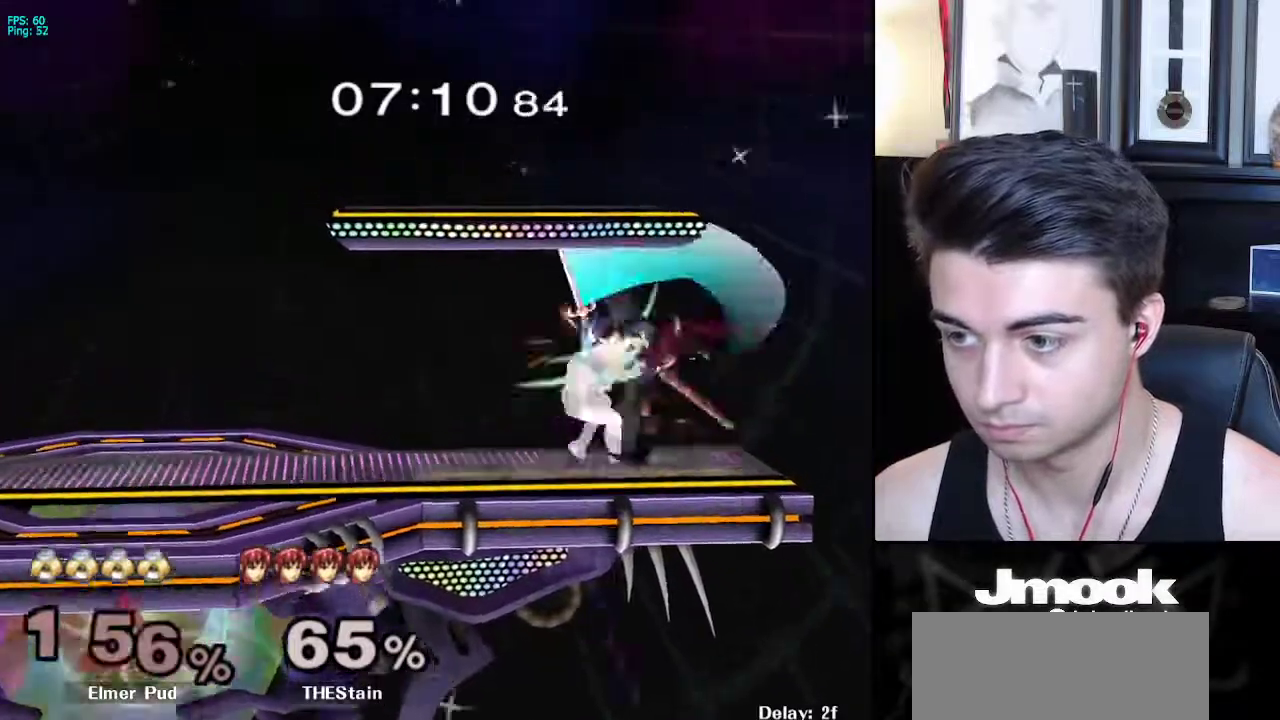
{"buttons": [], "left_stick": "center", "right_stick": "center", "events": [[17, "left_stick", "up-left"], [317, "right_stick", "center"], [483, "left_stick", "center"]]}
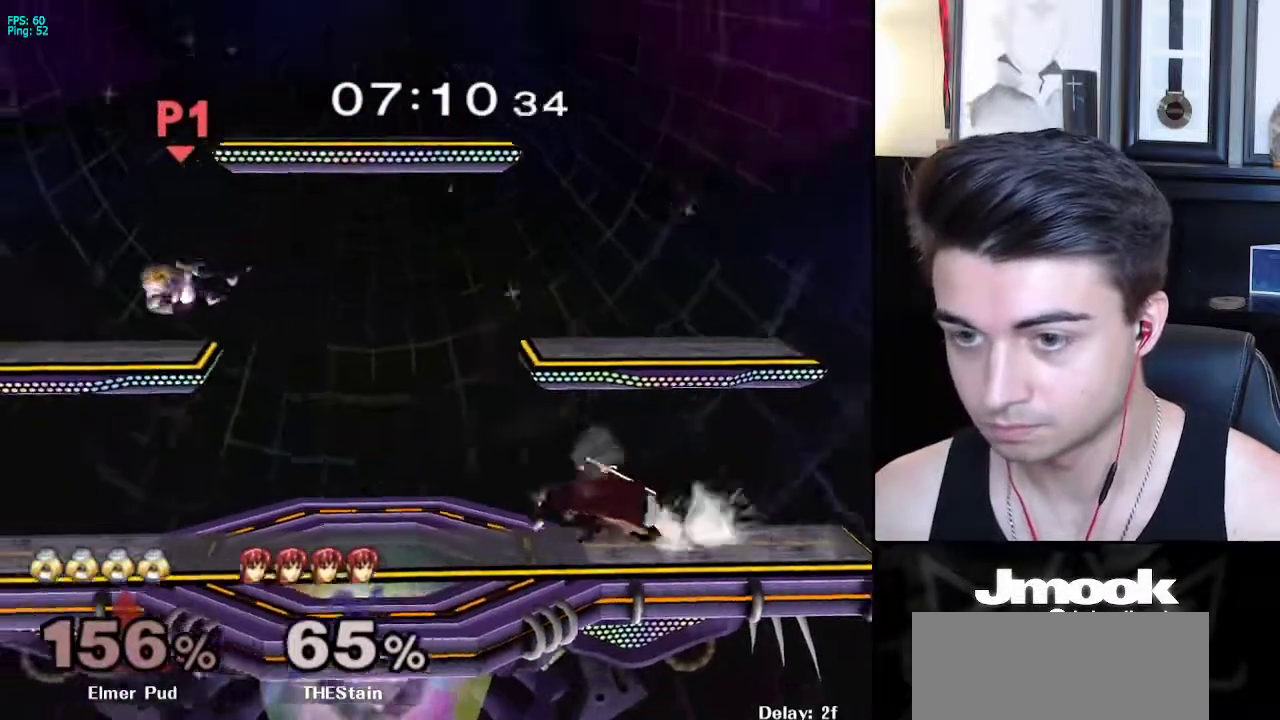
{"buttons": [], "left_stick": "left", "right_stick": "center", "events": [[467, "left_stick", "left"]]}
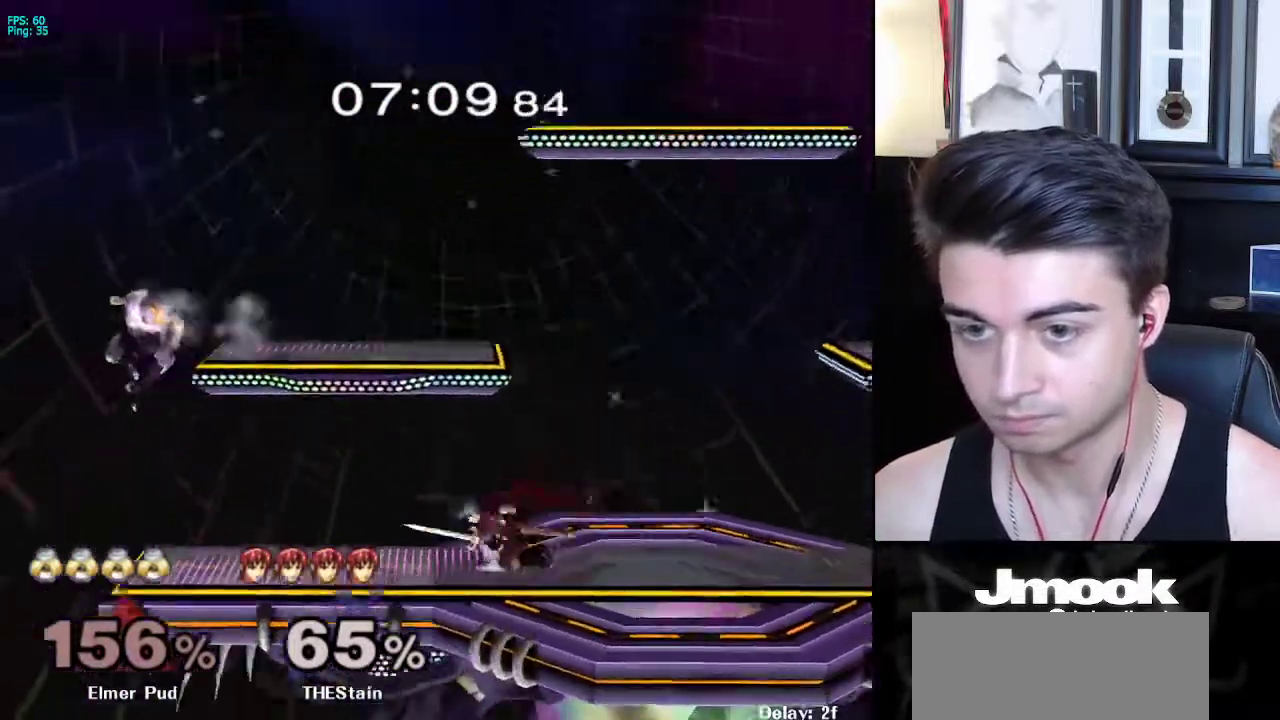
{"buttons": ["X", "R1"], "left_stick": "down-right", "right_stick": "center", "events": [[83, "left_stick", "down"], [133, "left_stick", "center"], [350, "left_stick", "down-right"], [383, "X", "down"], [500, "R1", "down"]]}
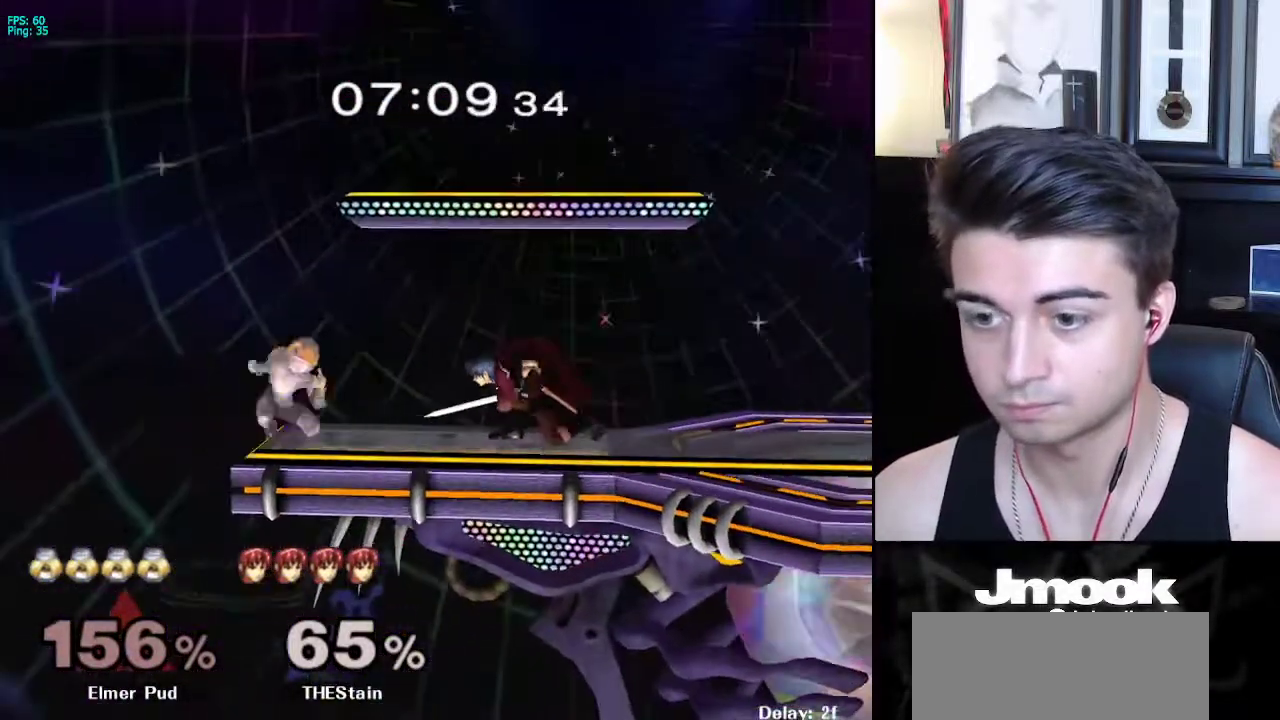
{"buttons": [], "left_stick": "right", "right_stick": "center", "events": [[67, "X", "up"], [133, "R1", "up"], [167, "left_stick", "center"], [233, "left_stick", "right"], [250, "X", "down"], [300, "X", "up"], [300, "Z", "down"], [300, "left_stick", "center"], [417, "left_stick", "right"], [450, "Z", "up"]]}
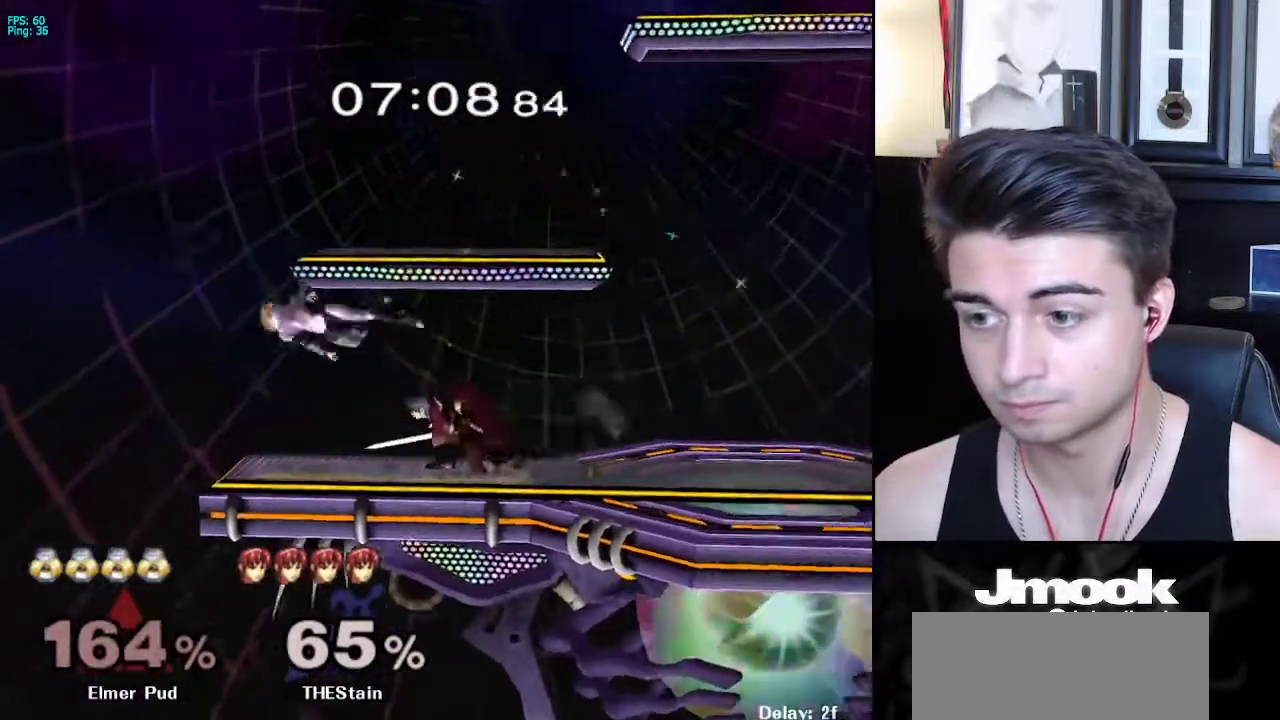
{"buttons": [], "left_stick": "right", "right_stick": "center", "events": []}
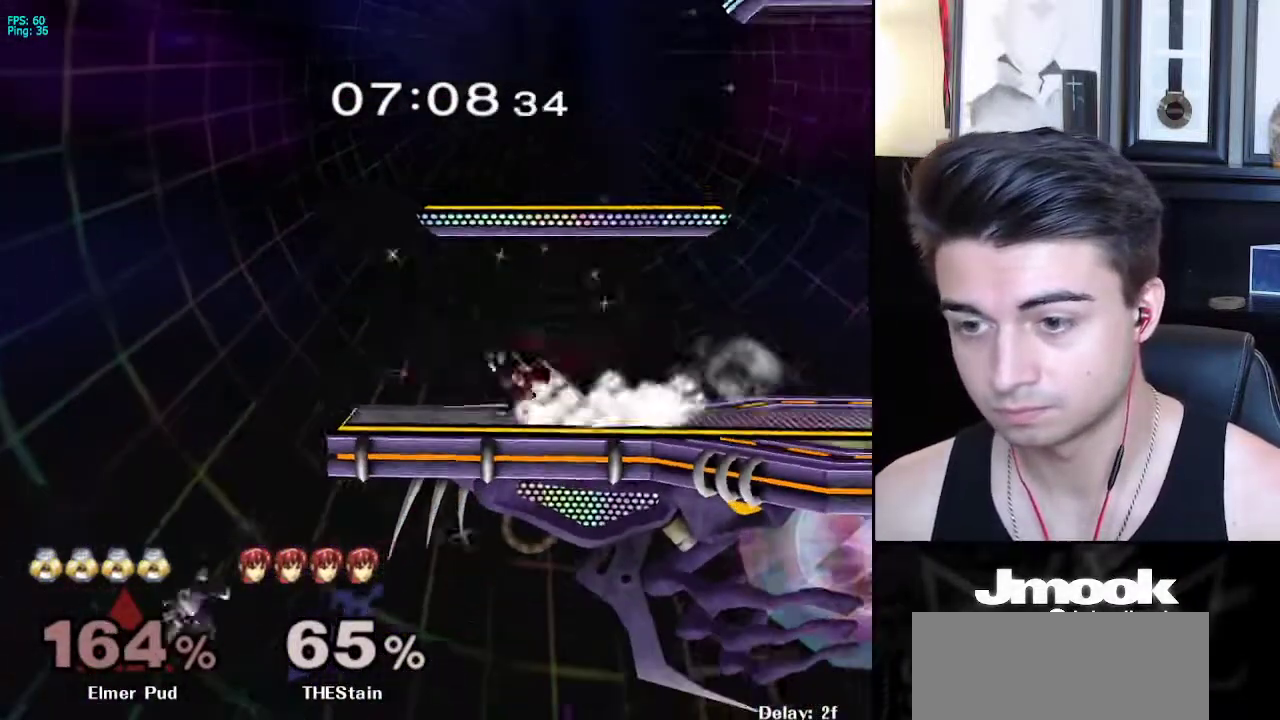
{"buttons": ["X"], "left_stick": "up-left", "right_stick": "up", "events": [[200, "X", "down"], [233, "right_stick", "up"], [433, "left_stick", "up-left"]]}
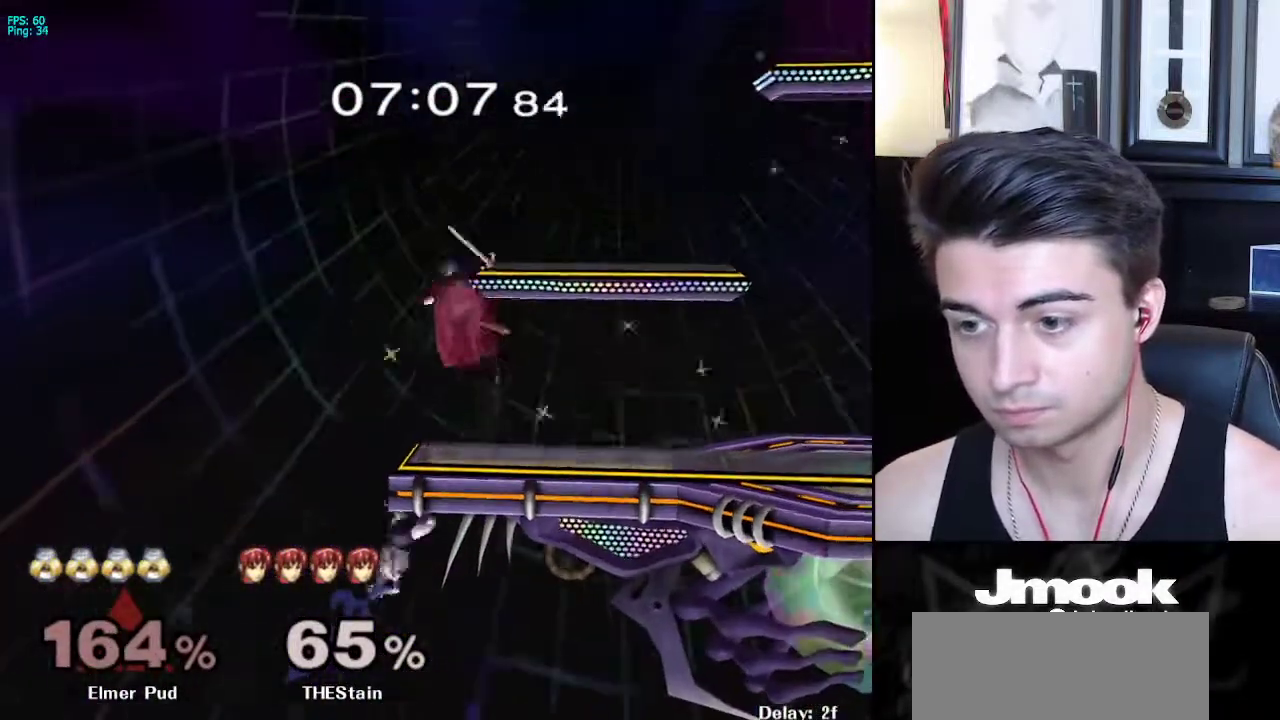
{"buttons": [], "left_stick": "up-right", "right_stick": "center", "events": [[67, "right_stick", "center"], [83, "X", "up"], [133, "left_stick", "up"], [467, "left_stick", "up-right"]]}
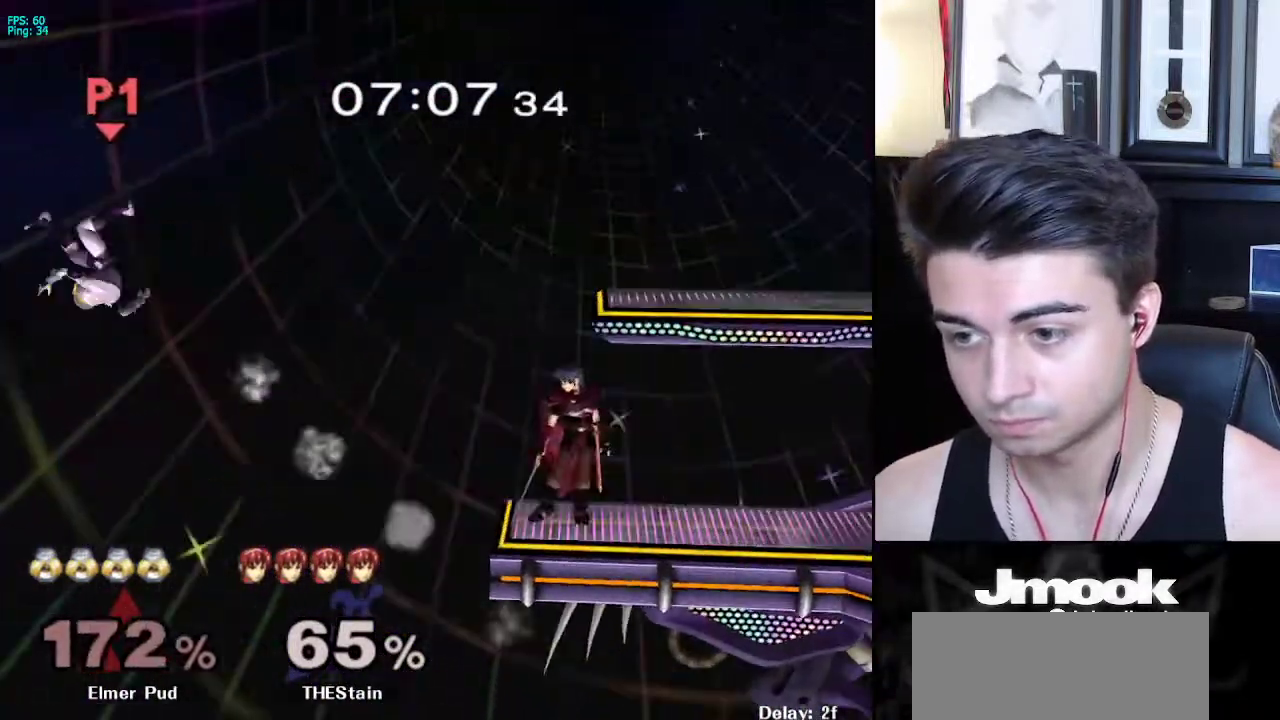
{"buttons": ["X"], "left_stick": "left", "right_stick": "center", "events": [[50, "left_stick", "right"], [150, "X", "down"], [250, "X", "up"], [317, "X", "down"], [350, "left_stick", "left"], [400, "X", "up"], [467, "X", "down"]]}
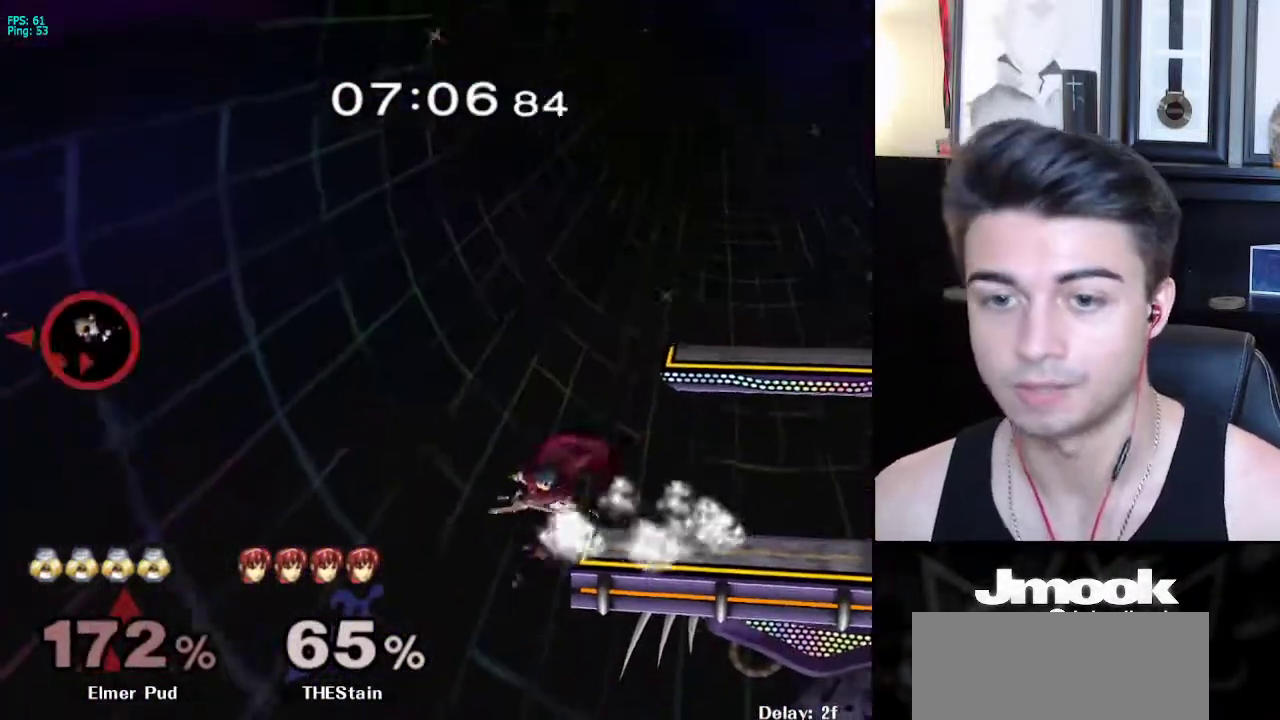
{"buttons": ["B"], "left_stick": "up-left", "right_stick": "center", "events": [[83, "X", "up"], [283, "left_stick", "up-left"], [400, "B", "down"]]}
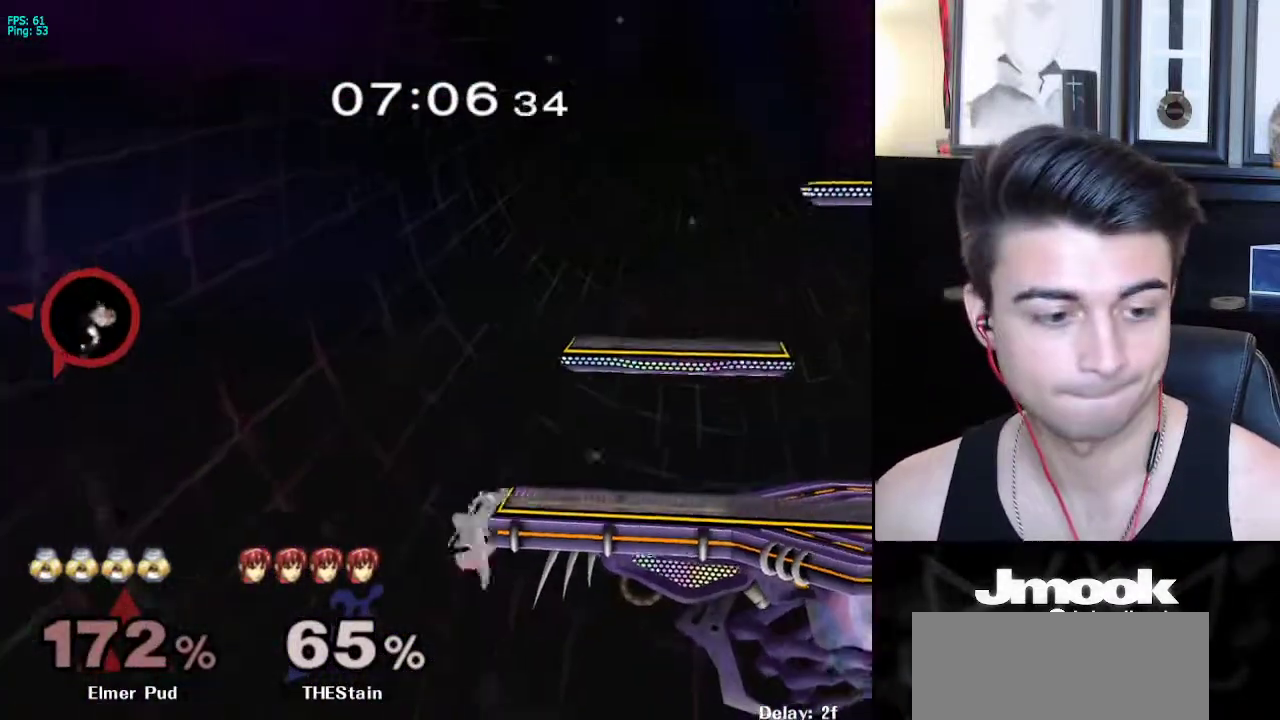
{"buttons": ["A"], "left_stick": "left", "right_stick": "center", "events": [[50, "B", "up"], [50, "left_stick", "left"], [317, "B", "down"], [350, "B", "up"], [383, "A", "down"]]}
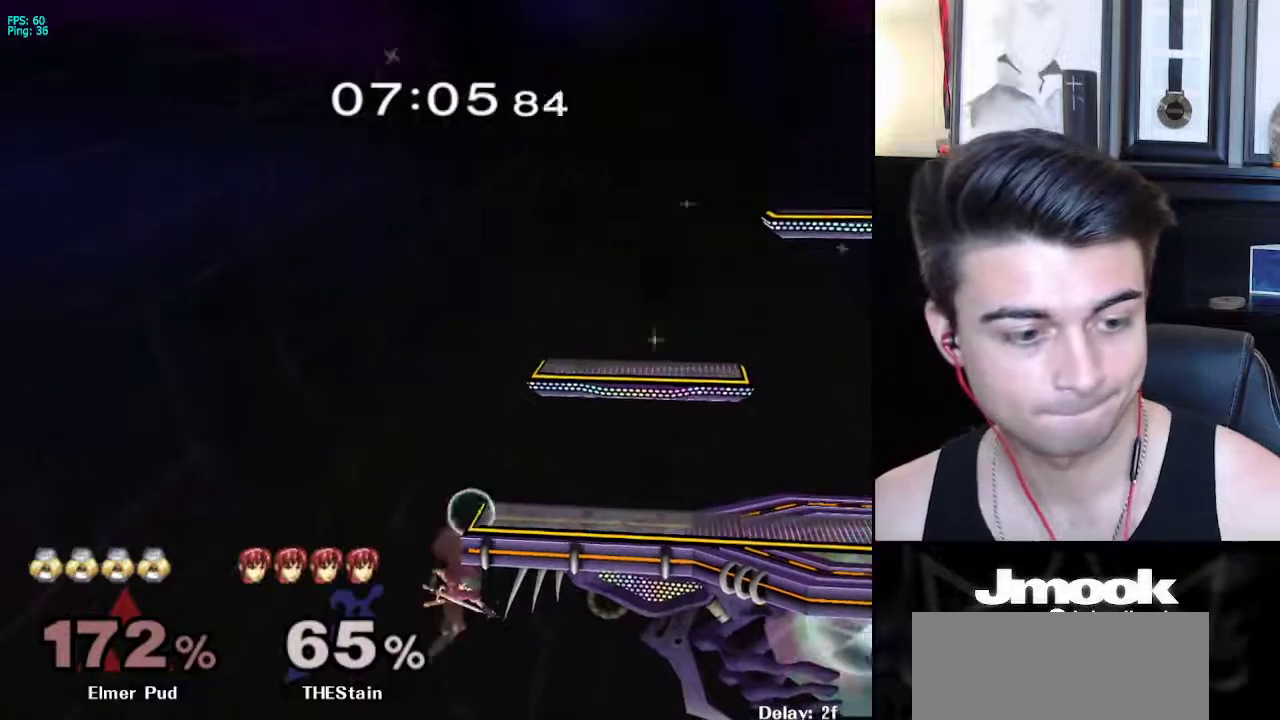
{"buttons": [], "left_stick": "center", "right_stick": "center", "events": [[33, "A", "up"], [50, "B", "down"], [133, "B", "up"], [150, "A", "down"], [250, "A", "up"], [250, "left_stick", "center"]]}
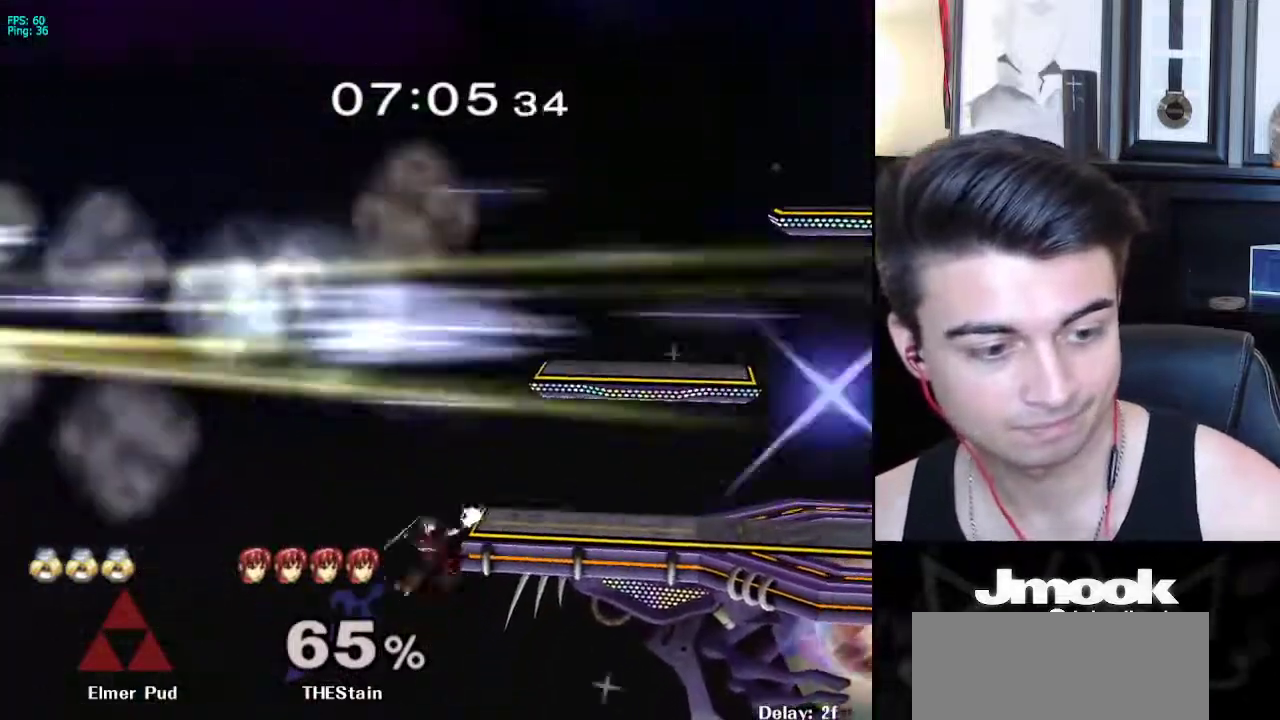
{"buttons": [], "left_stick": "center", "right_stick": "center", "events": []}
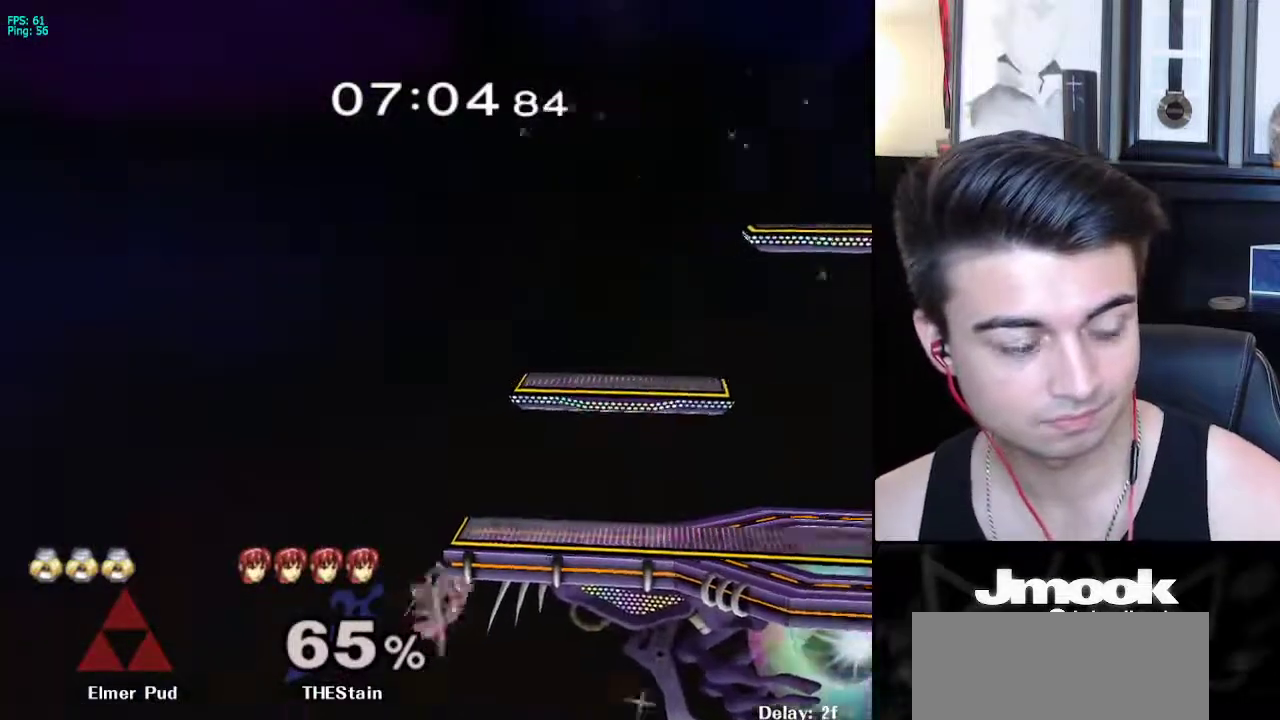
{"buttons": [], "left_stick": "center", "right_stick": "center", "events": []}
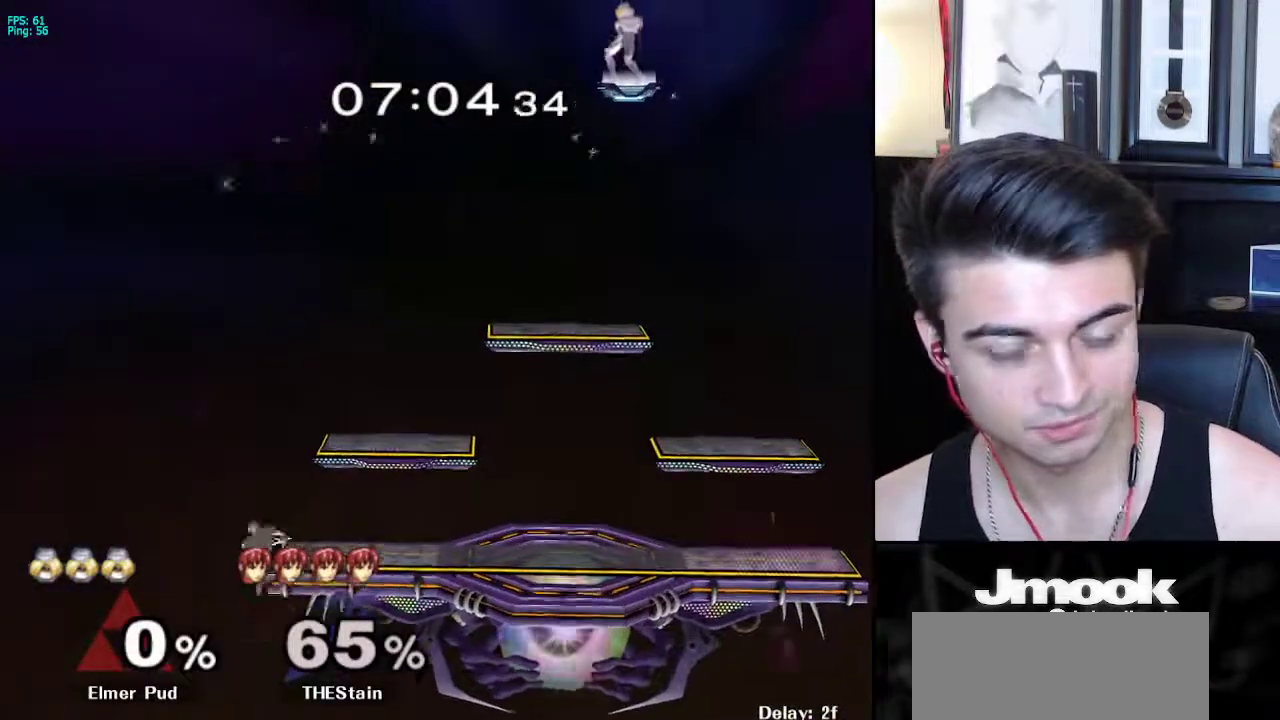
{"buttons": [], "left_stick": "down", "right_stick": "center", "events": [[450, "left_stick", "down"]]}
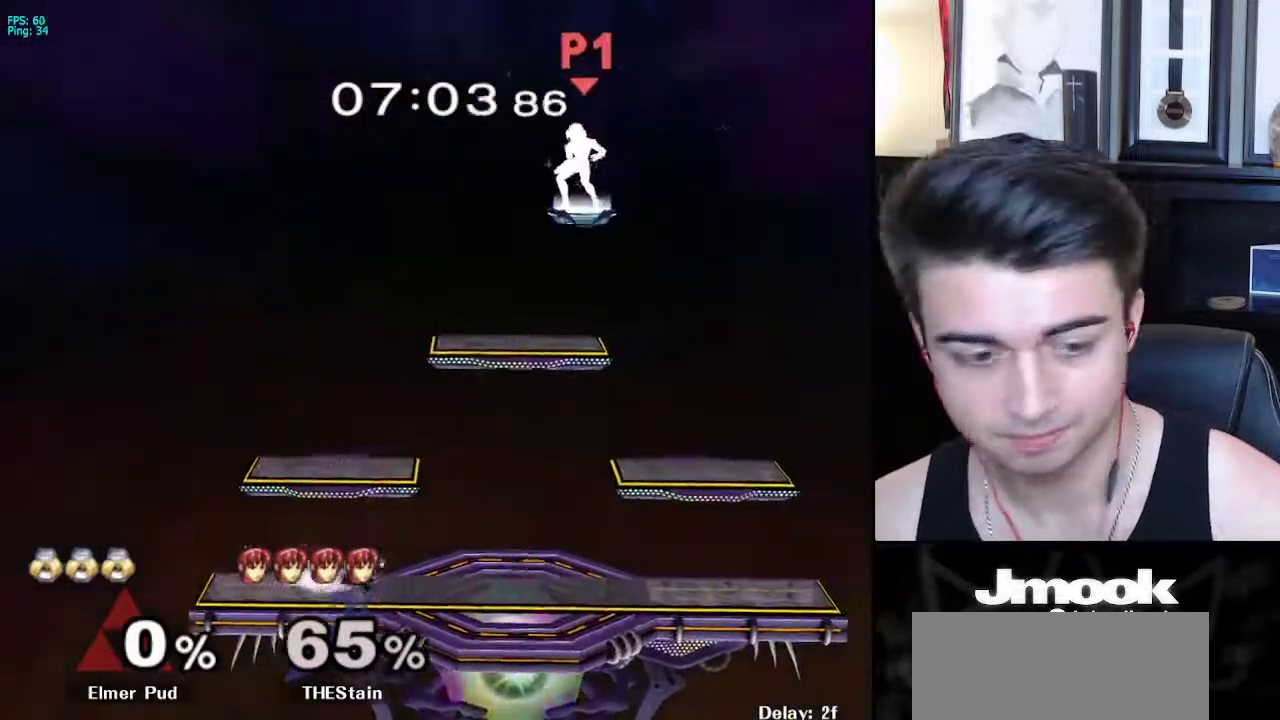
{"buttons": ["B"], "left_stick": "center", "right_stick": "center", "events": [[367, "left_stick", "center"], [417, "B", "down"]]}
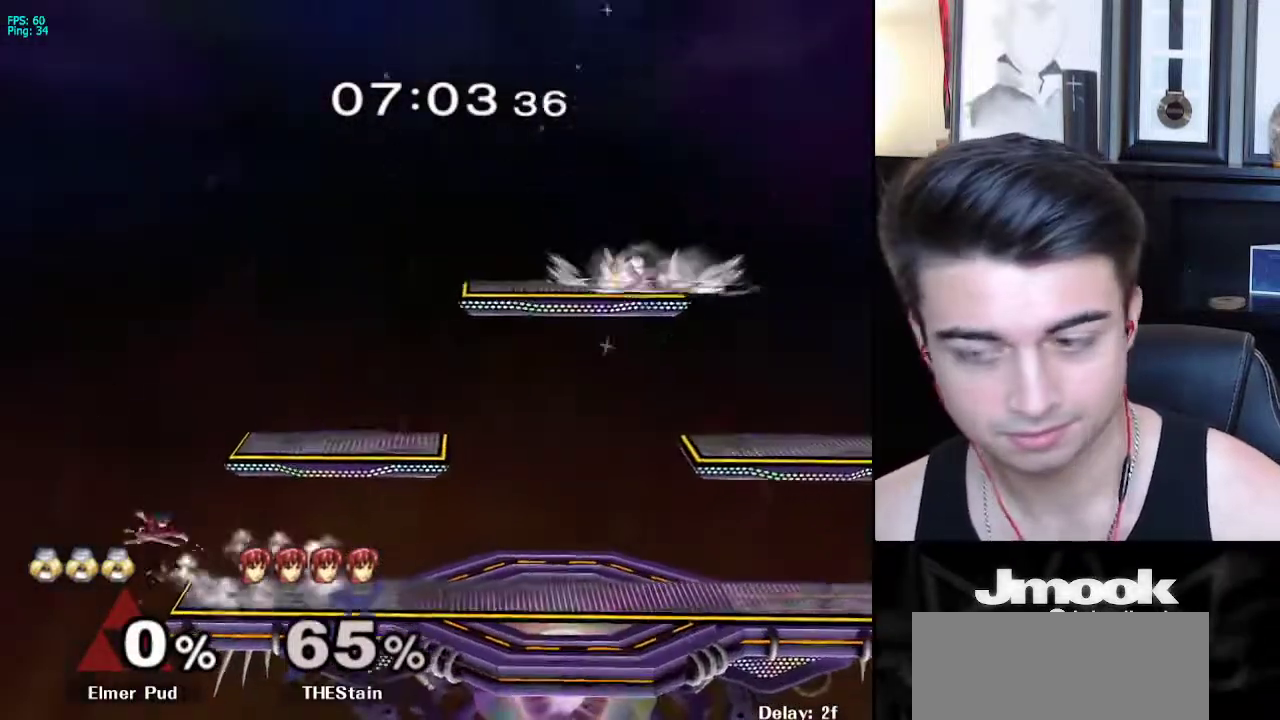
{"buttons": [], "left_stick": "left", "right_stick": "center", "events": [[350, "left_stick", "left"], [367, "B", "up"]]}
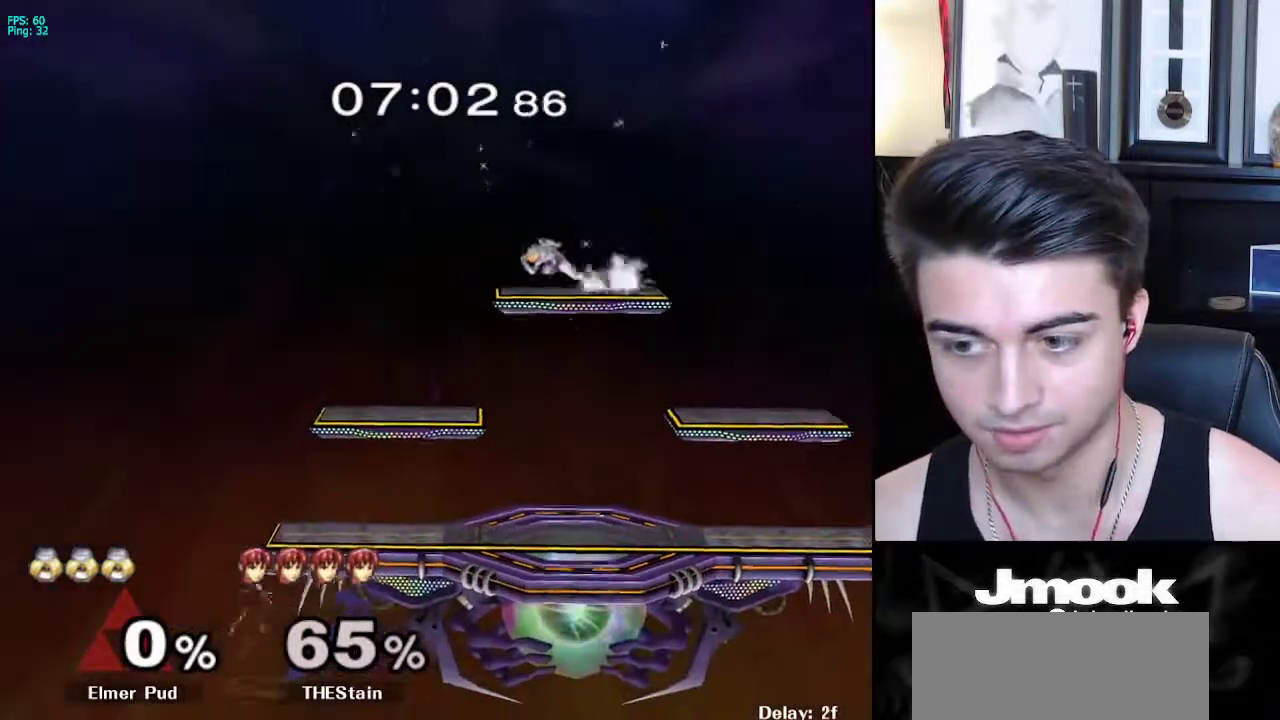
{"buttons": [], "left_stick": "left", "right_stick": "center", "events": [[283, "left_stick", "down"], [333, "left_stick", "center"], [467, "left_stick", "left"]]}